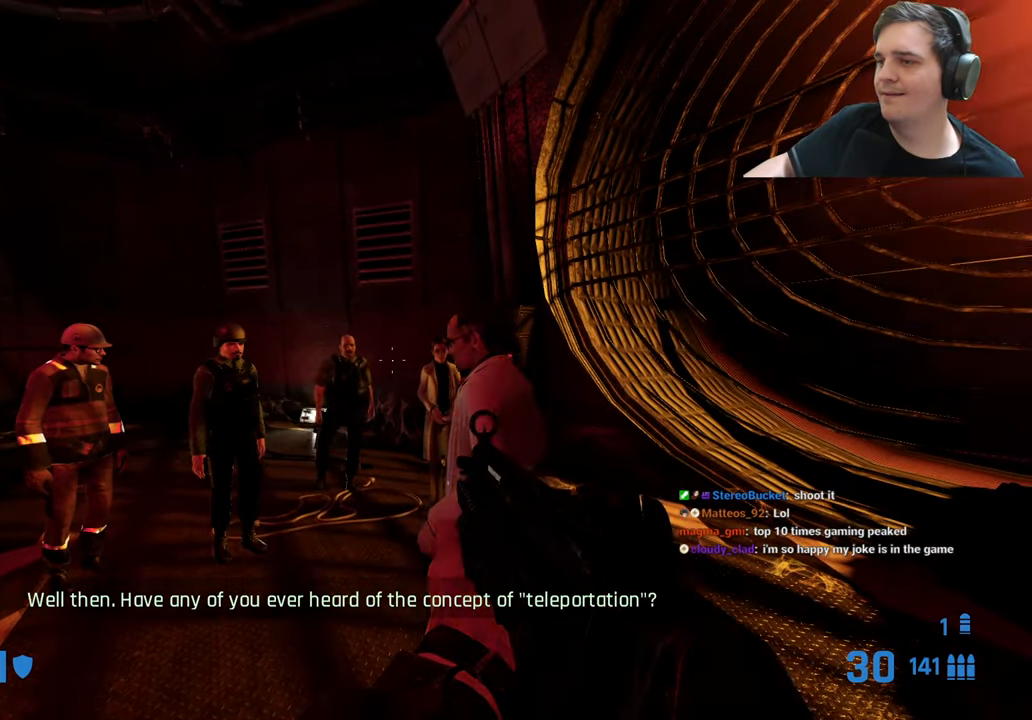
Gameplay with keyboard and mouse; each line is a JSON object with the keys held at the frame after it. "events" lists presses ("down") and releases ("up") of "1", "2", "3", "4", "5", "a", "alt", "c", "caps_lock", "ctrl", "d", "e", "f", "g", "q", "r", "s", "shift", "t", "tab", "v", "w", "x" and "z" between this image and that frame as [ms after this image, input, new state], when the widget could be followed in between. No other keys are recorded. Mouse buttons are not recorded. Not read: mouse_move.
{"keys": [], "events": [[133, "q", "down"], [217, "q", "up"], [317, "q", "down"], [417, "q", "up"]]}
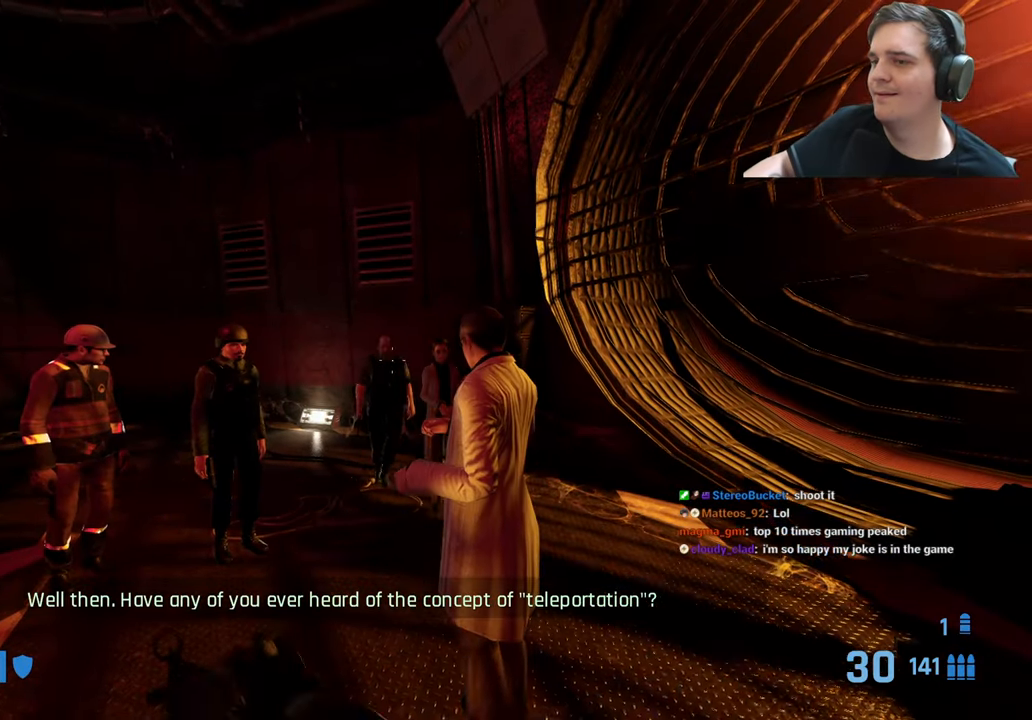
{"keys": [], "events": [[333, "a", "down"], [383, "a", "up"]]}
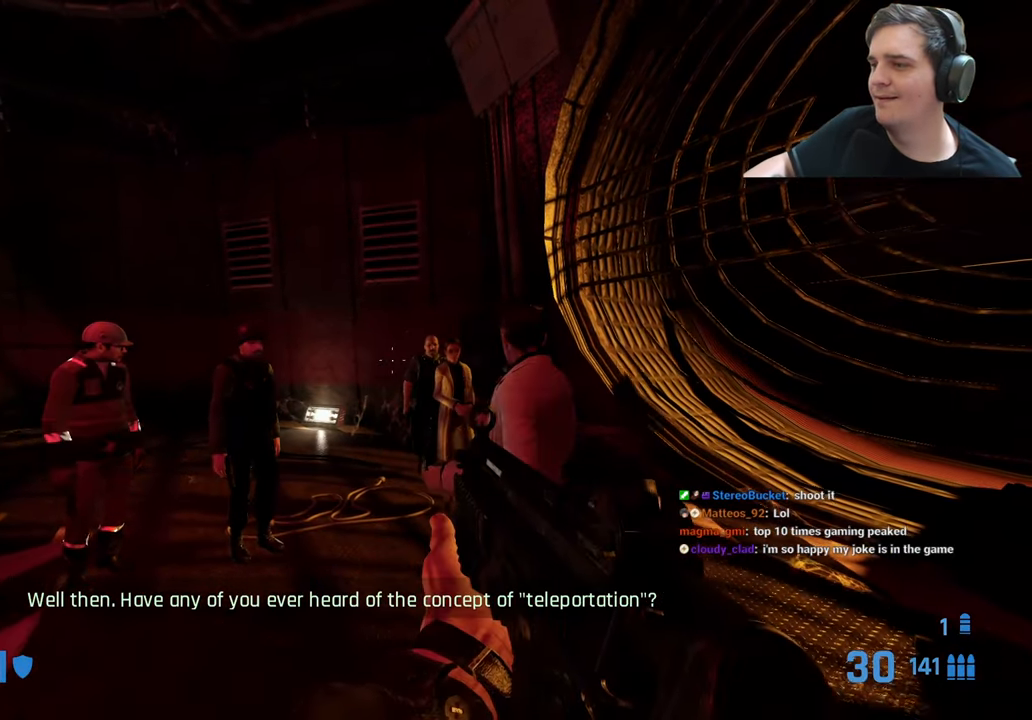
{"keys": ["a"], "events": [[433, "a", "down"]]}
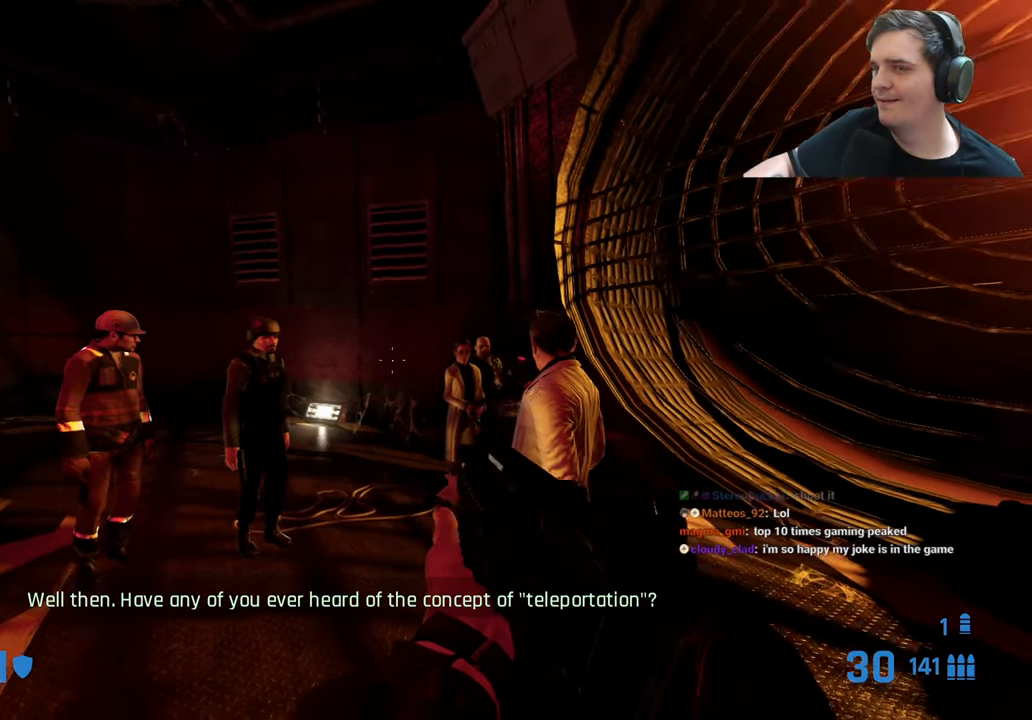
{"keys": [], "events": [[33, "a", "up"]]}
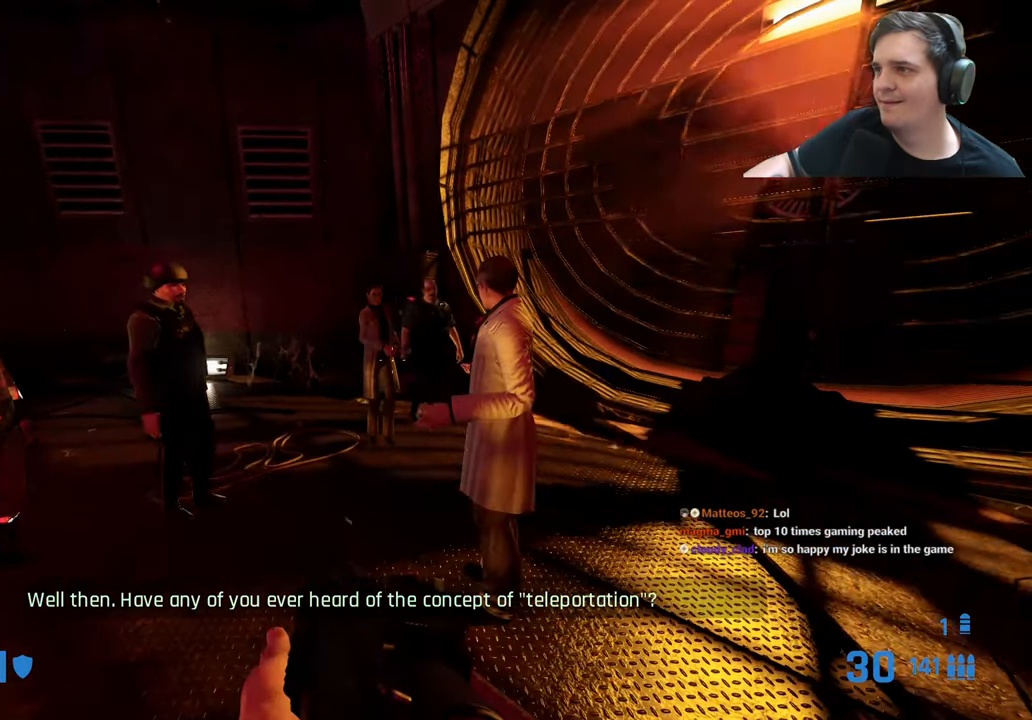
{"keys": [], "events": []}
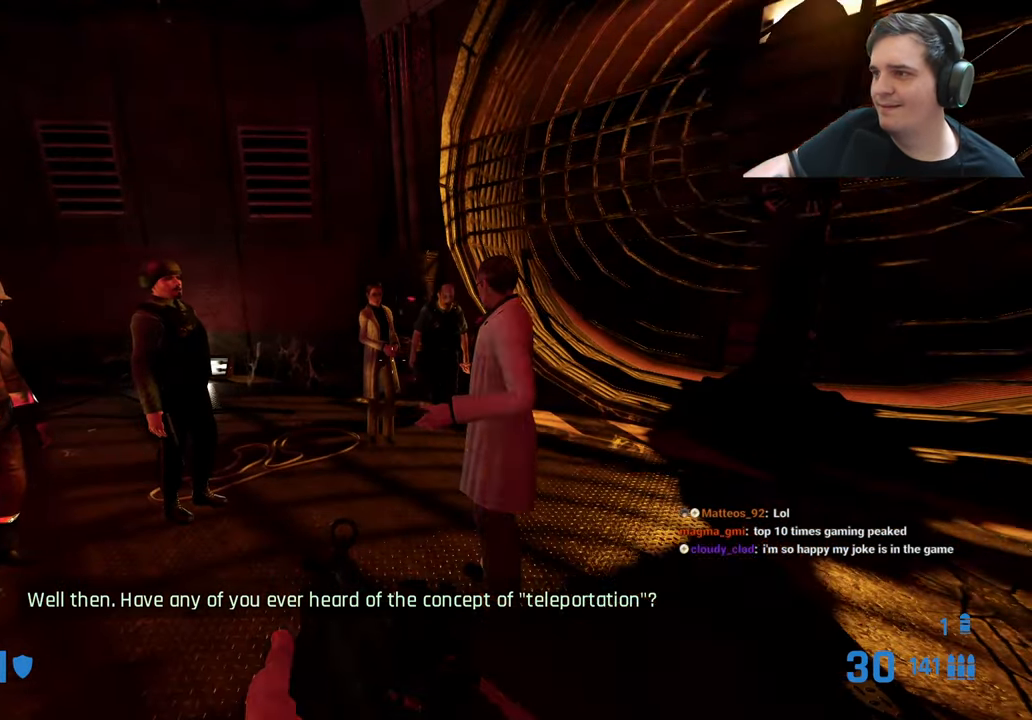
{"keys": [], "events": []}
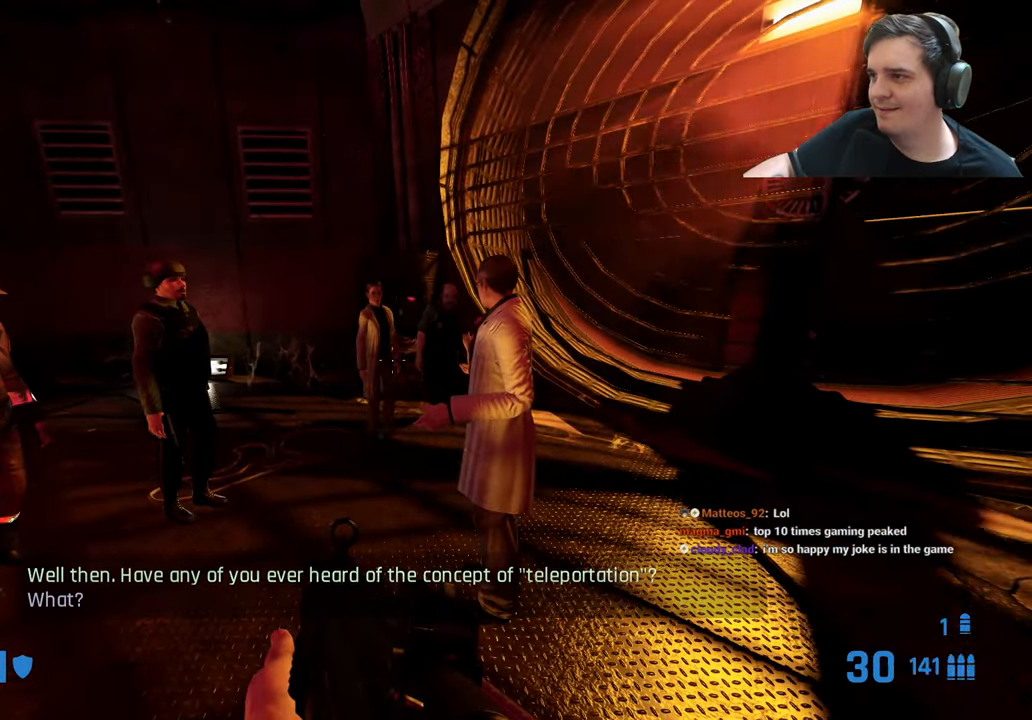
{"keys": [], "events": []}
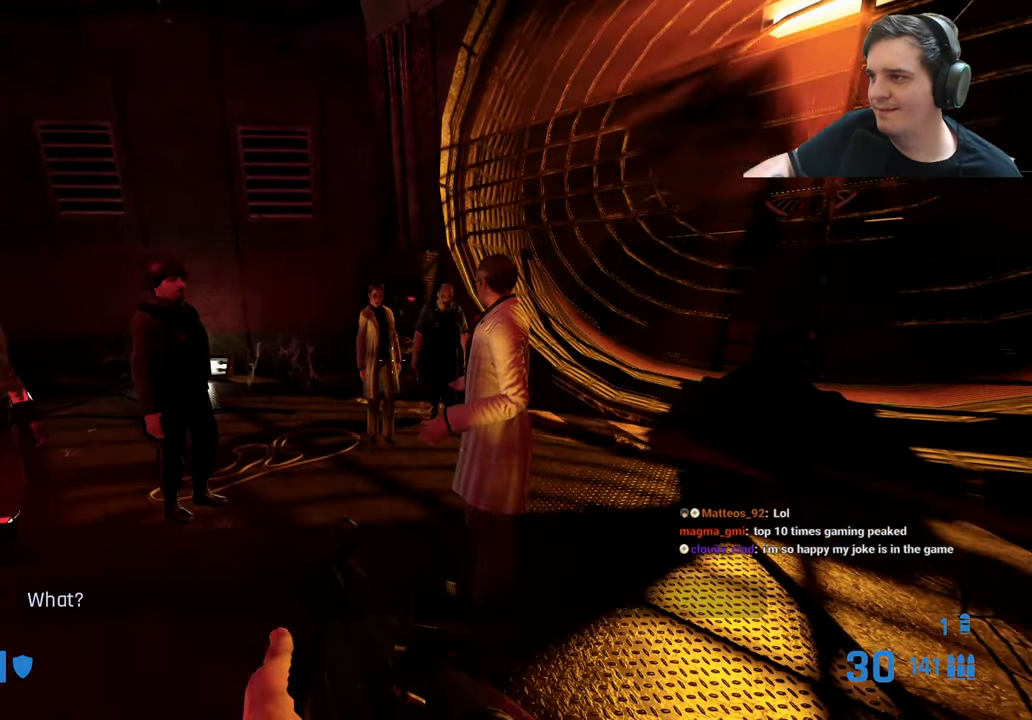
{"keys": ["z"], "events": [[417, "z", "down"]]}
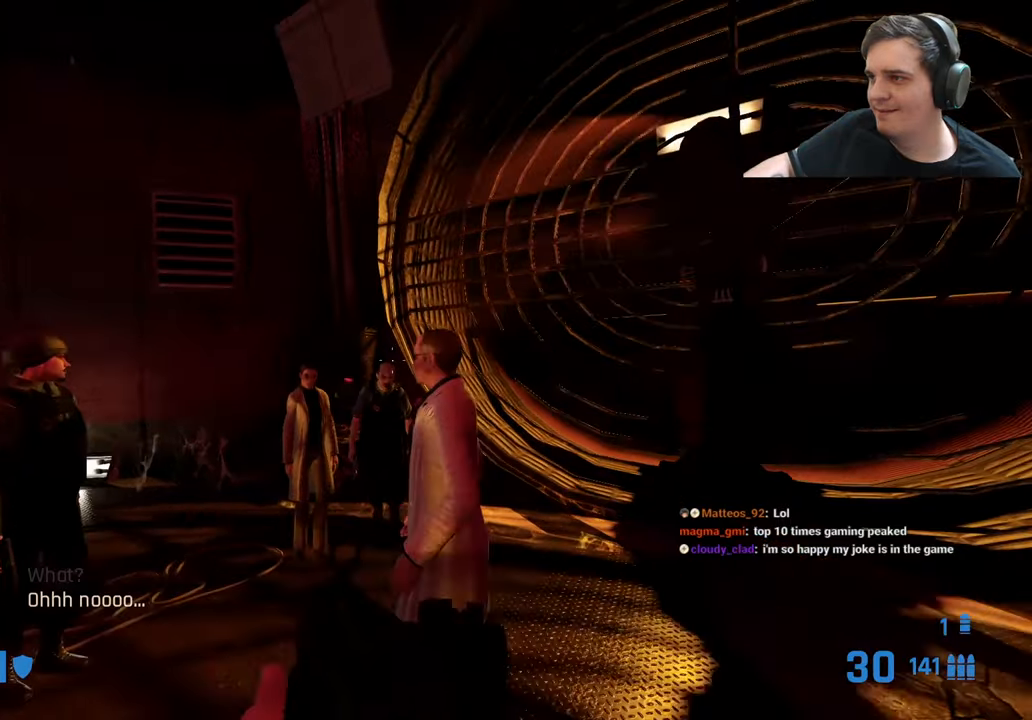
{"keys": ["z"], "events": []}
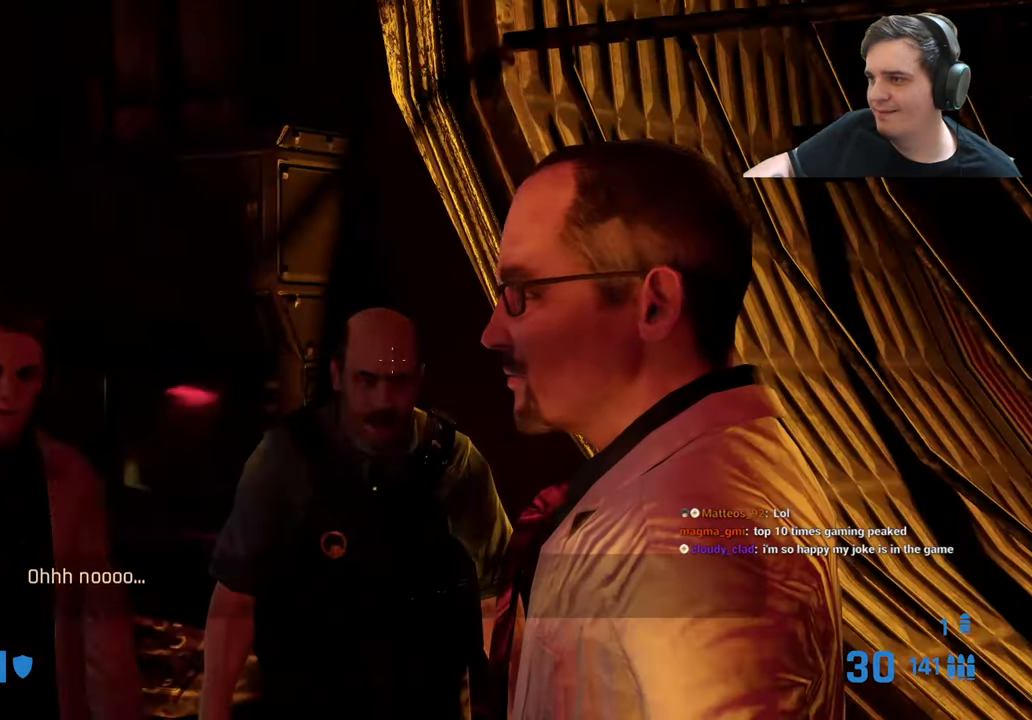
{"keys": ["z"], "events": []}
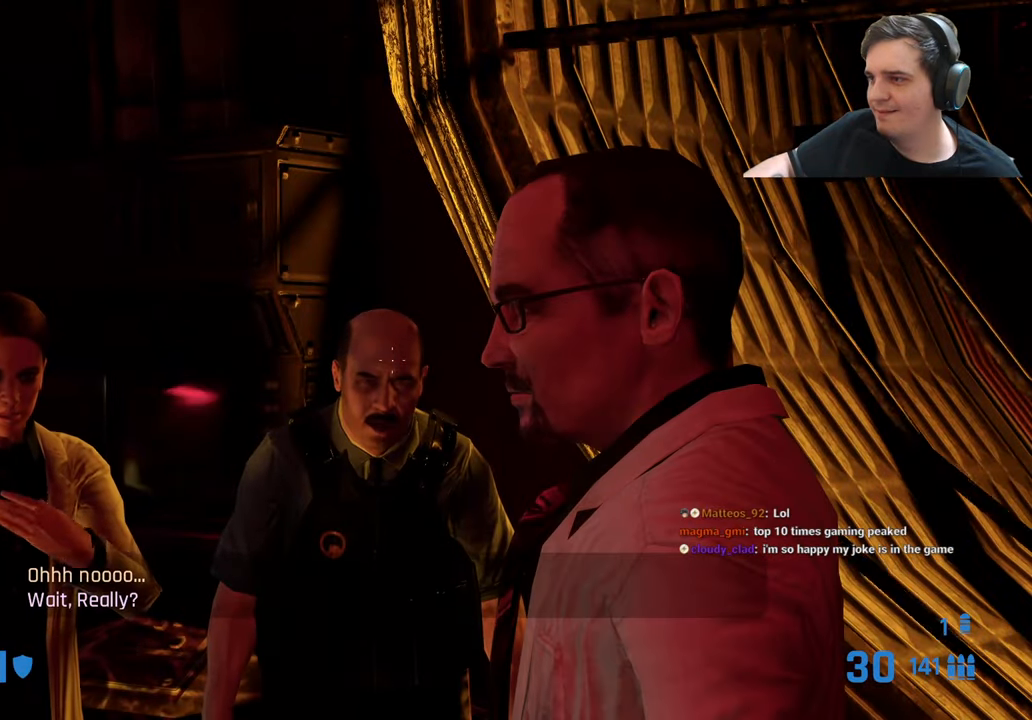
{"keys": ["z"], "events": []}
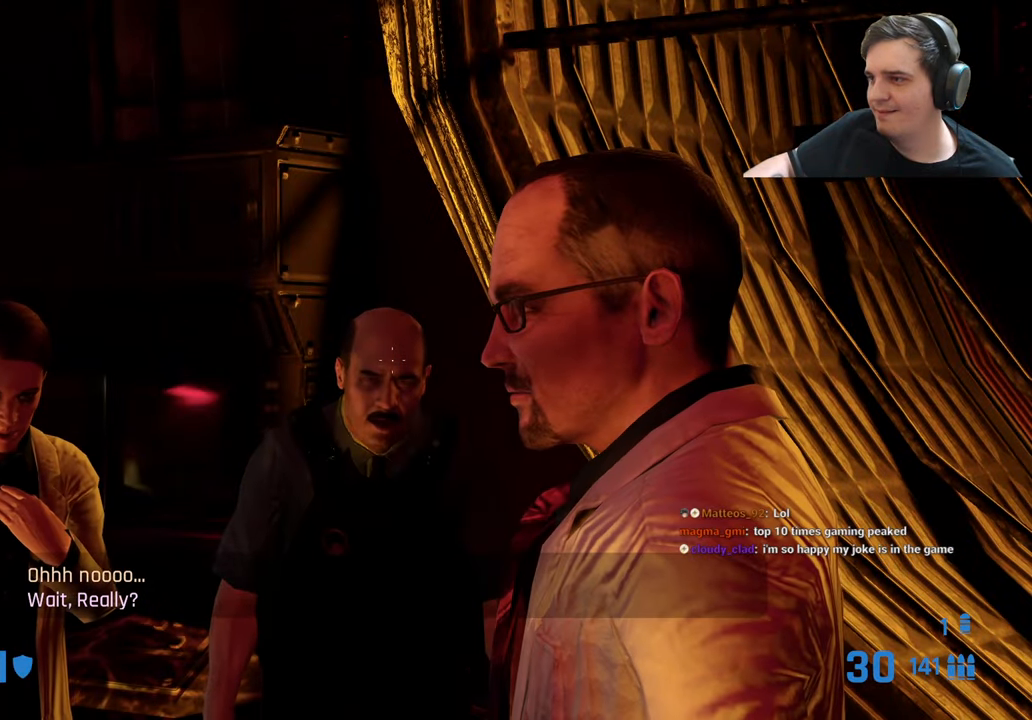
{"keys": [], "events": [[400, "z", "up"]]}
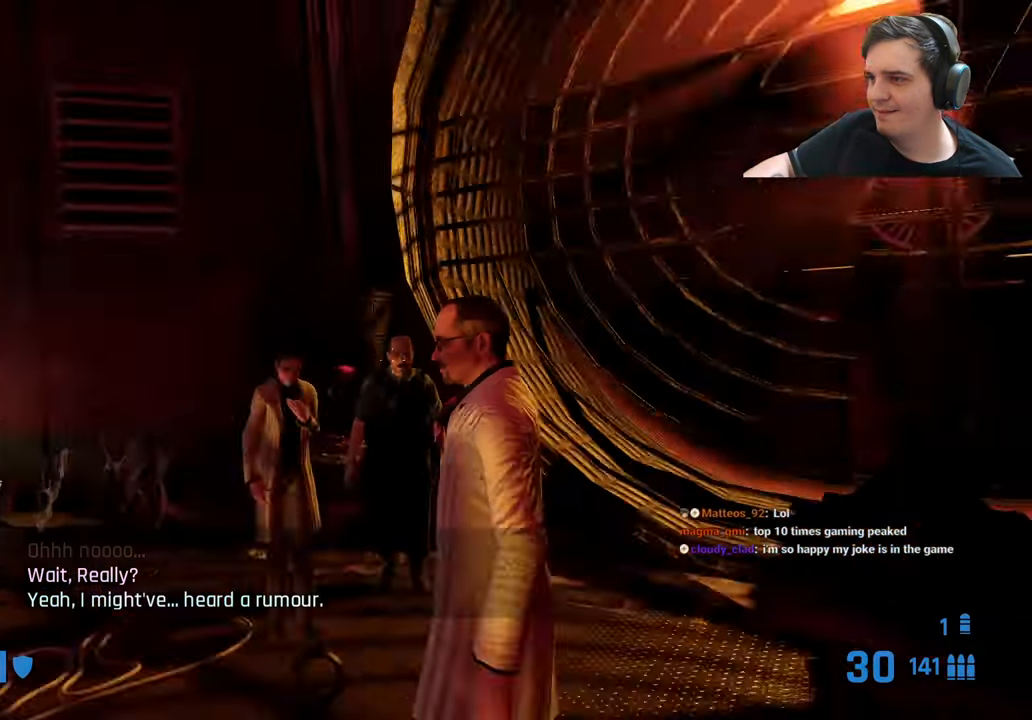
{"keys": ["z"], "events": [[283, "z", "down"]]}
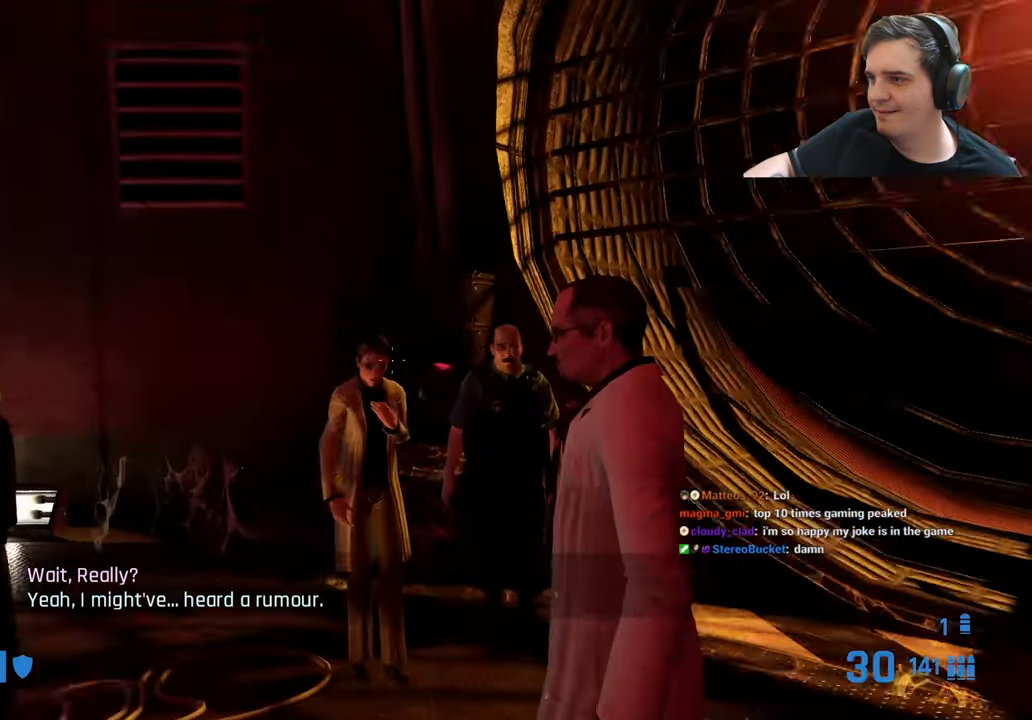
{"keys": ["z"], "events": []}
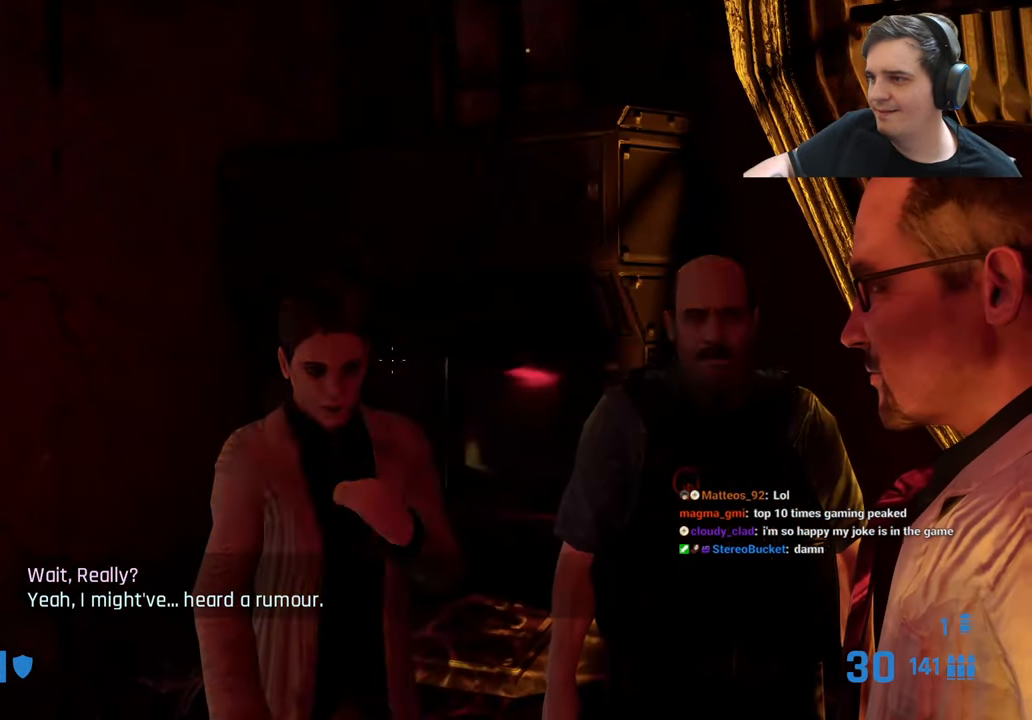
{"keys": [], "events": [[500, "z", "up"]]}
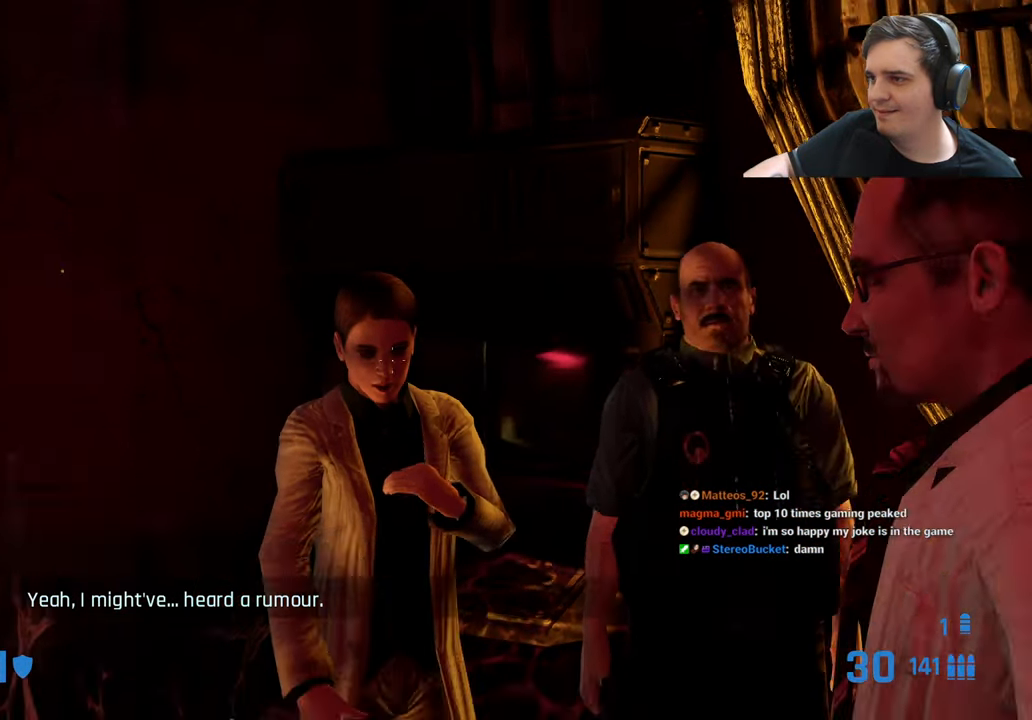
{"keys": [], "events": []}
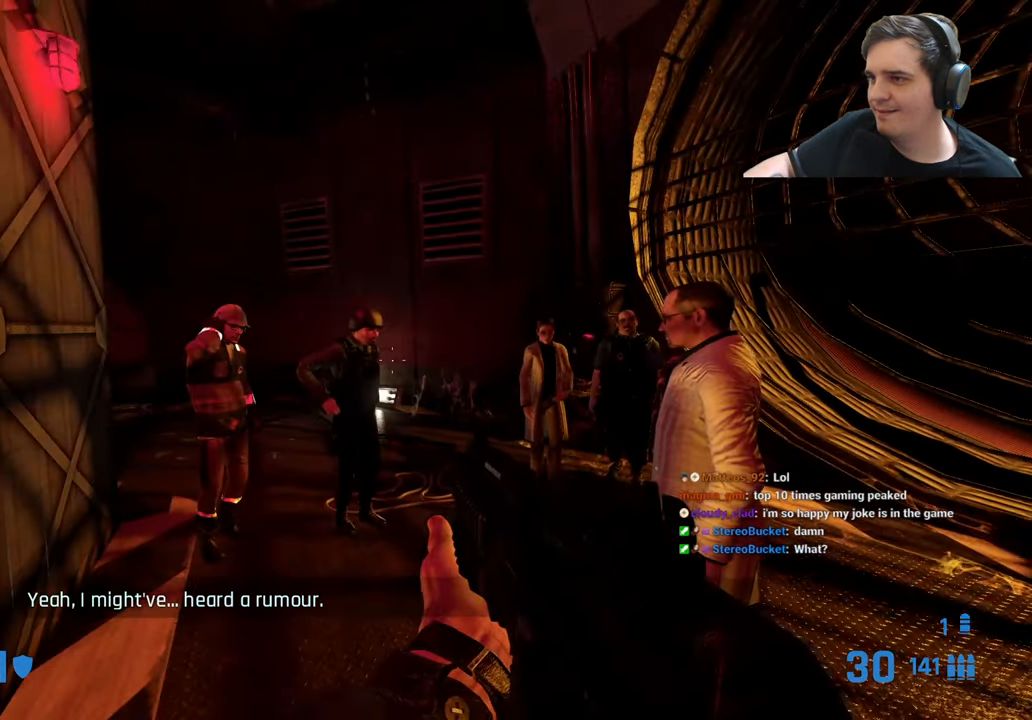
{"keys": ["z"], "events": [[483, "z", "down"]]}
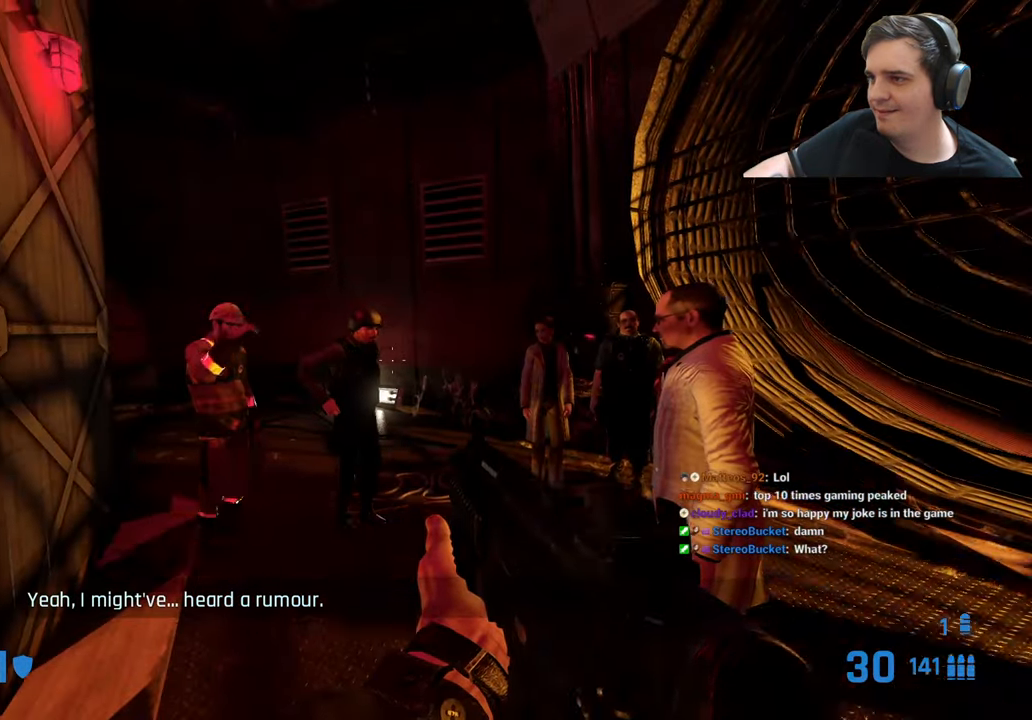
{"keys": ["z"], "events": []}
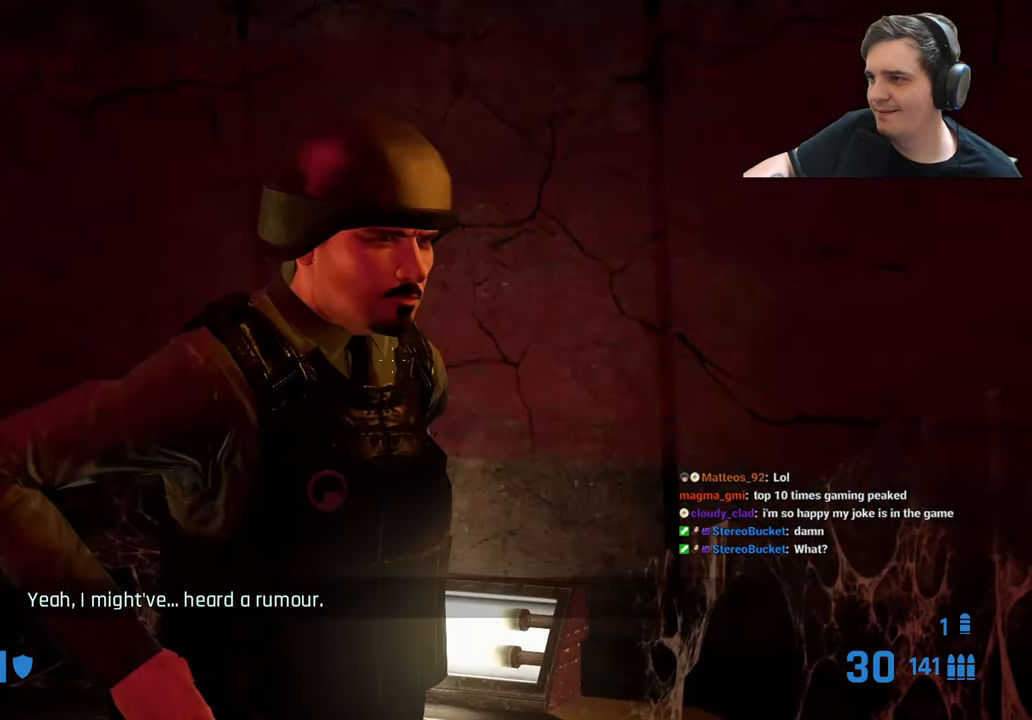
{"keys": ["z"], "events": []}
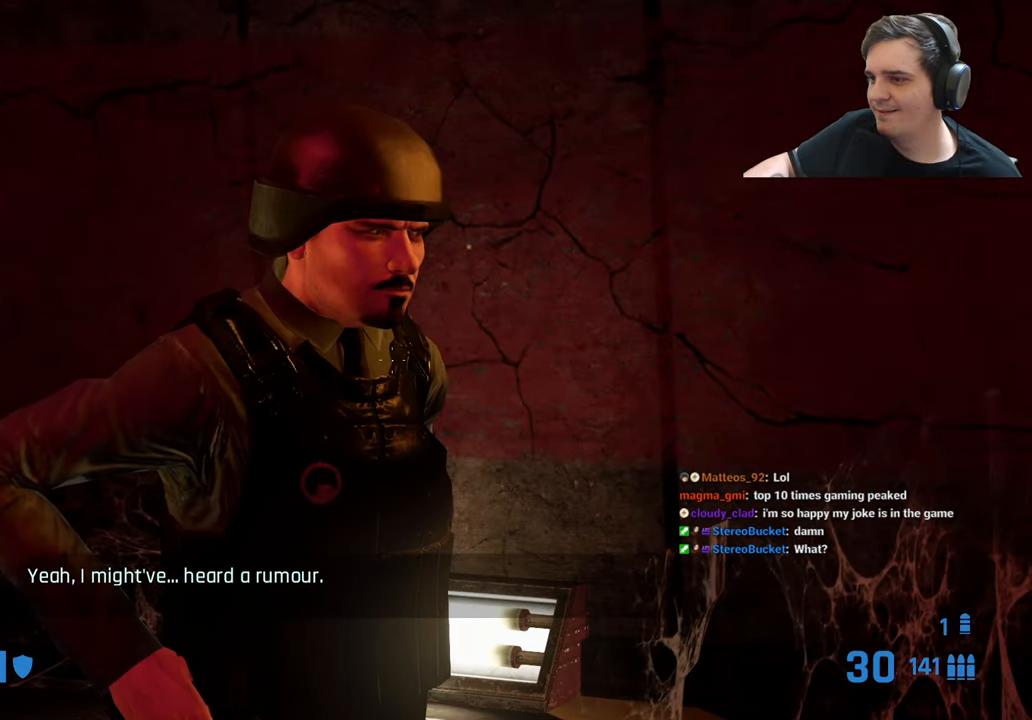
{"keys": [], "events": [[333, "z", "up"]]}
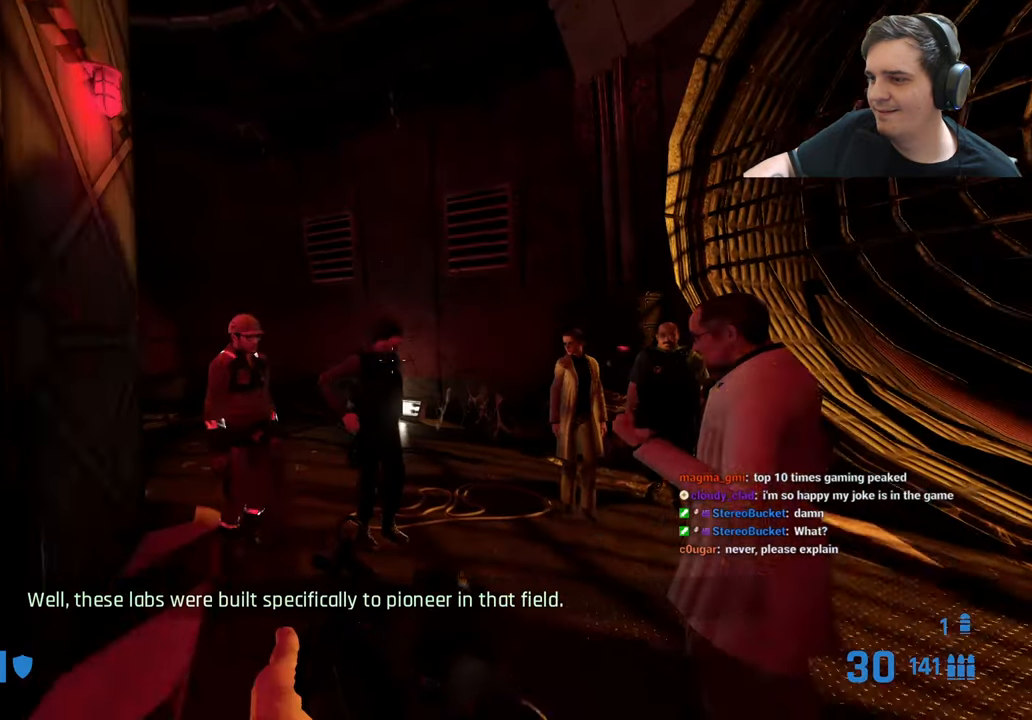
{"keys": [], "events": []}
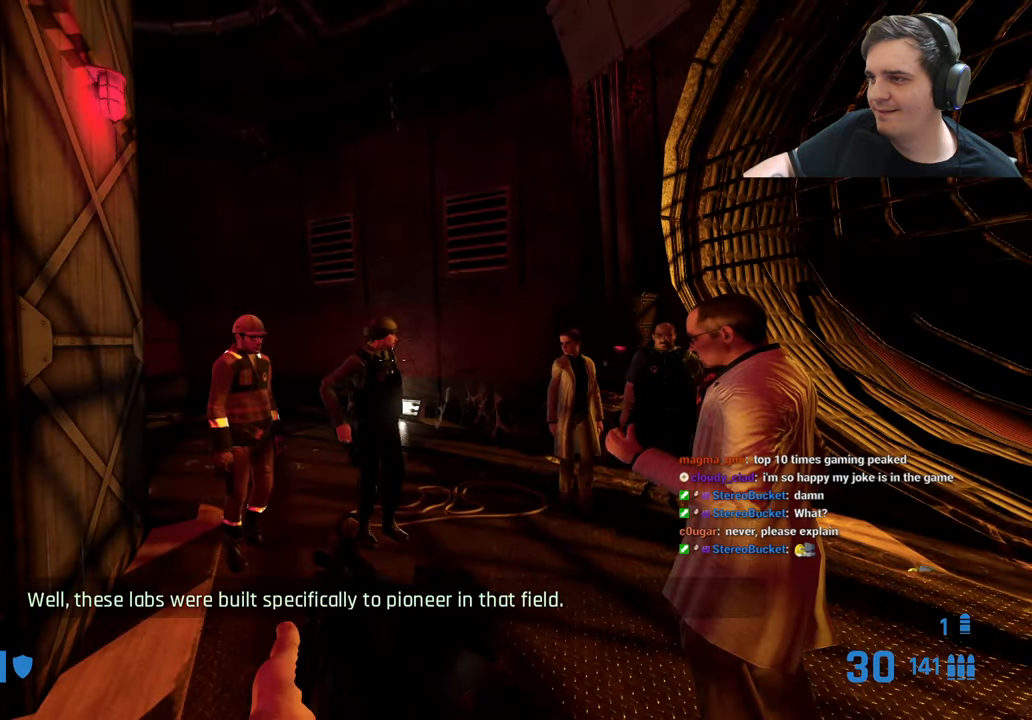
{"keys": [], "events": []}
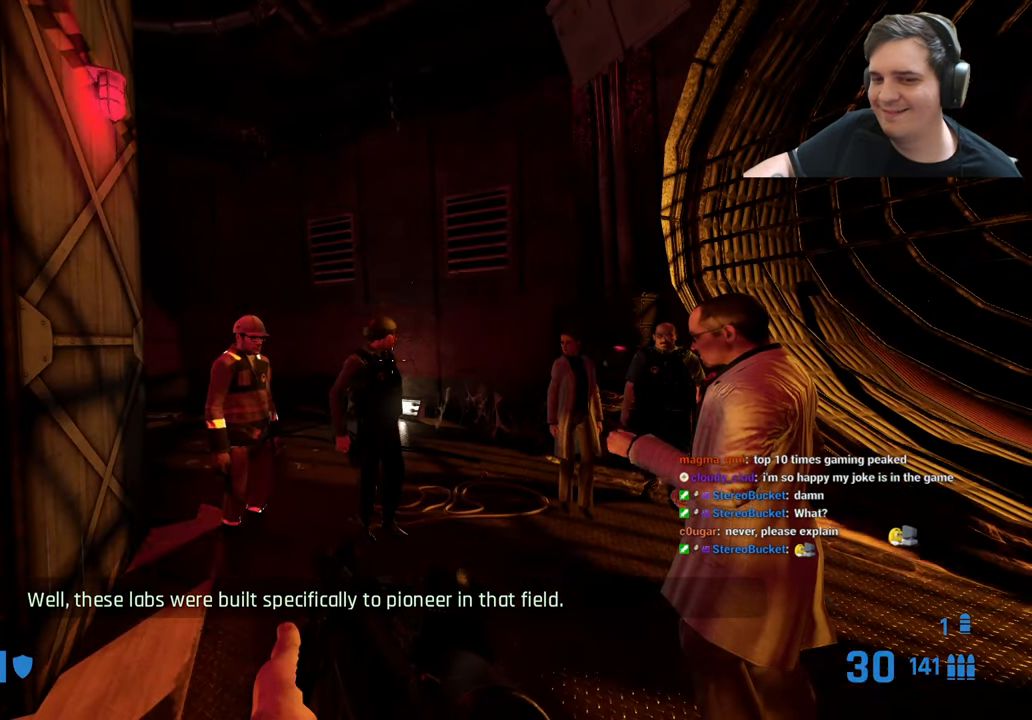
{"keys": [], "events": []}
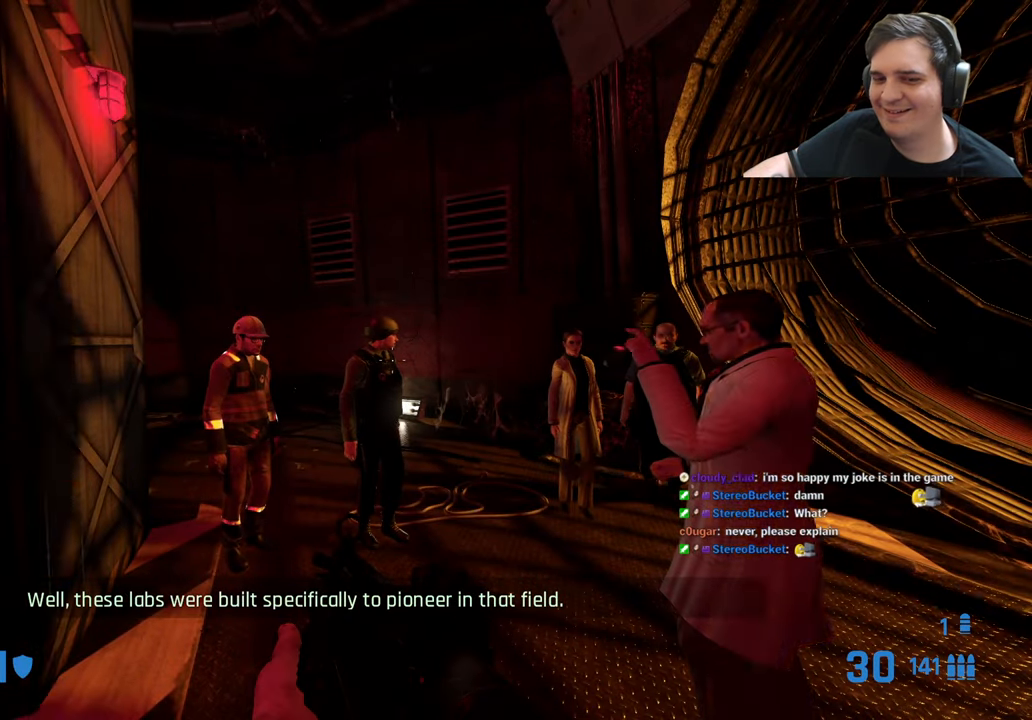
{"keys": [], "events": [[66, "q", "down"], [116, "q", "up"], [200, "q", "down"], [300, "q", "up"]]}
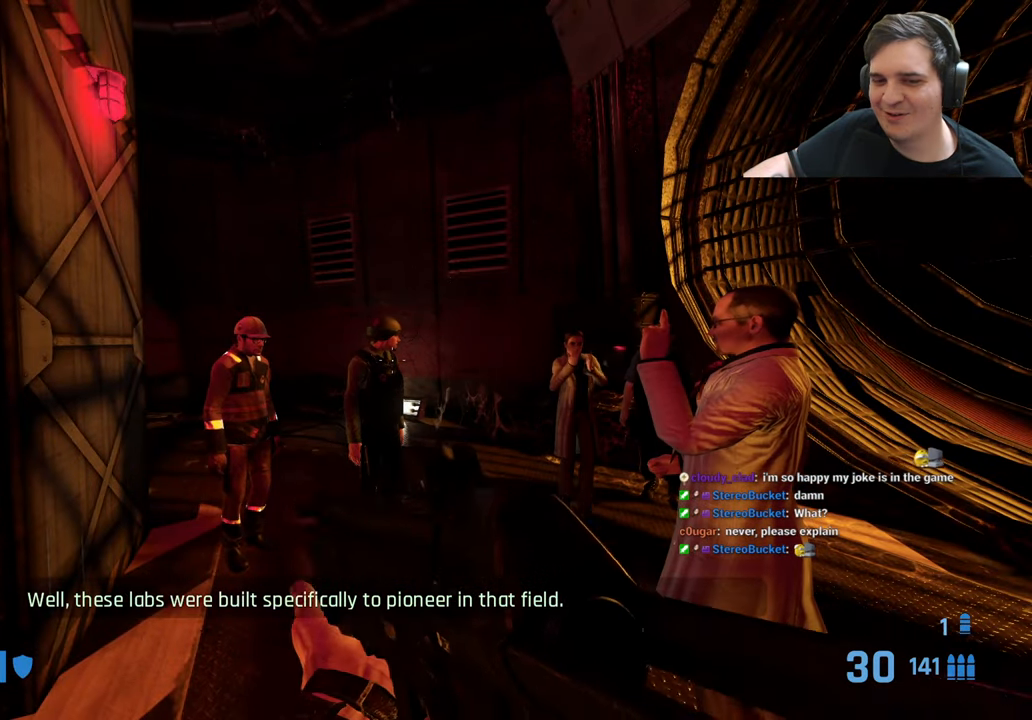
{"keys": [], "events": [[266, "q", "down"], [316, "q", "up"], [416, "q", "down"], [500, "q", "up"]]}